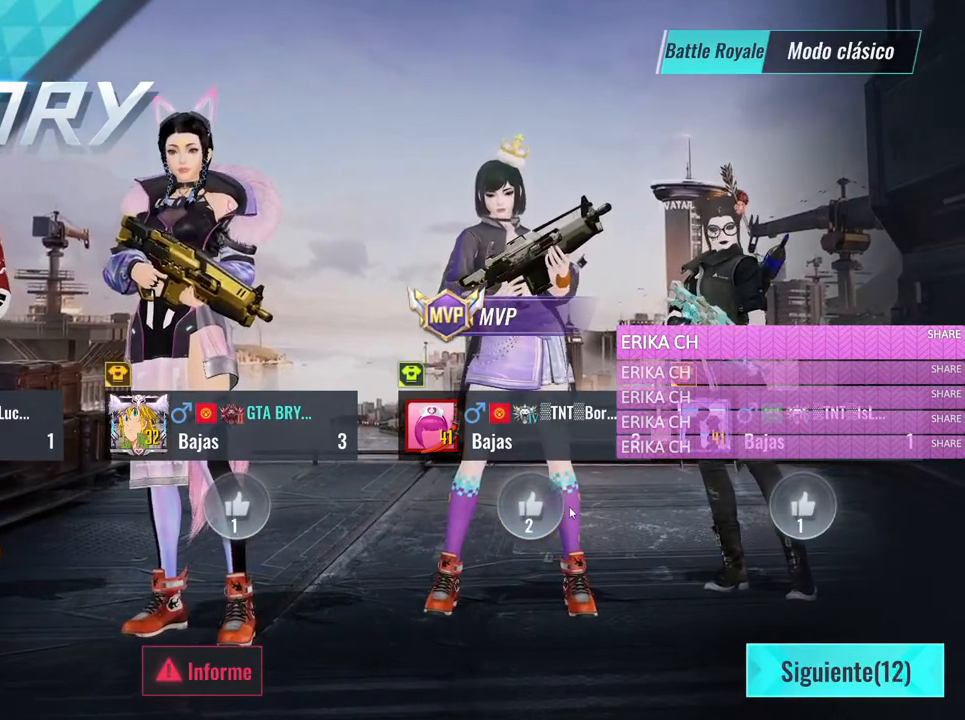
Gameplay with keyboard and mouse; each line is a JSON object with the keys and mouse buttons held at the frame after it. "events" lists presses ("down") and releases ("up") of "1", "2", "3", "4", "5", "a", "alt", "c", "caps_lock", "ctrl", "d", "e", "f", "g", "q", "r", "s", "shift", "space", "t", "tab", "v", "w", "x", "z", "mouse_left", "mouse_wheel" and "mouse_right" between this image and that frame as [ms after this image, input, new state], when the widget could be followed in between. "mouse_left", "mouse_wheel", "mouse_right" = the "left", "wheel", "right" buttons of the "mouse" list. No other keys are recorded. "wheel" means that the mouse wheel is clicked or scrolled. Not read: mouse_move.
{"keys": [], "mouse": [], "events": [[267, "mouse_left", "down"], [350, "mouse_left", "up"], [400, "mouse_left", "down"], [483, "mouse_left", "up"]]}
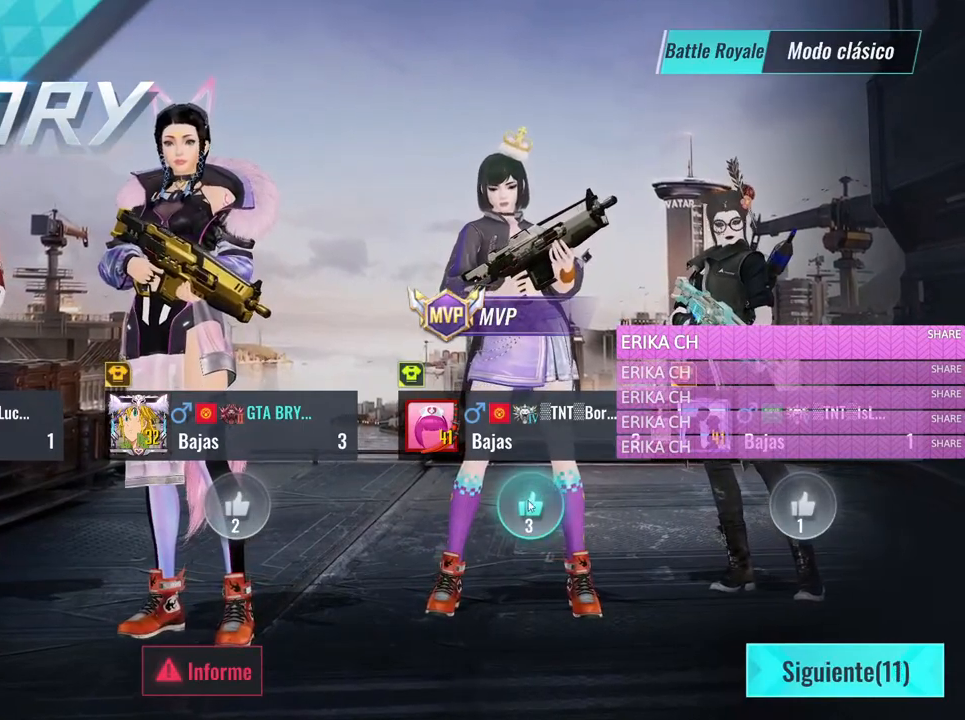
{"keys": [], "mouse": [], "events": []}
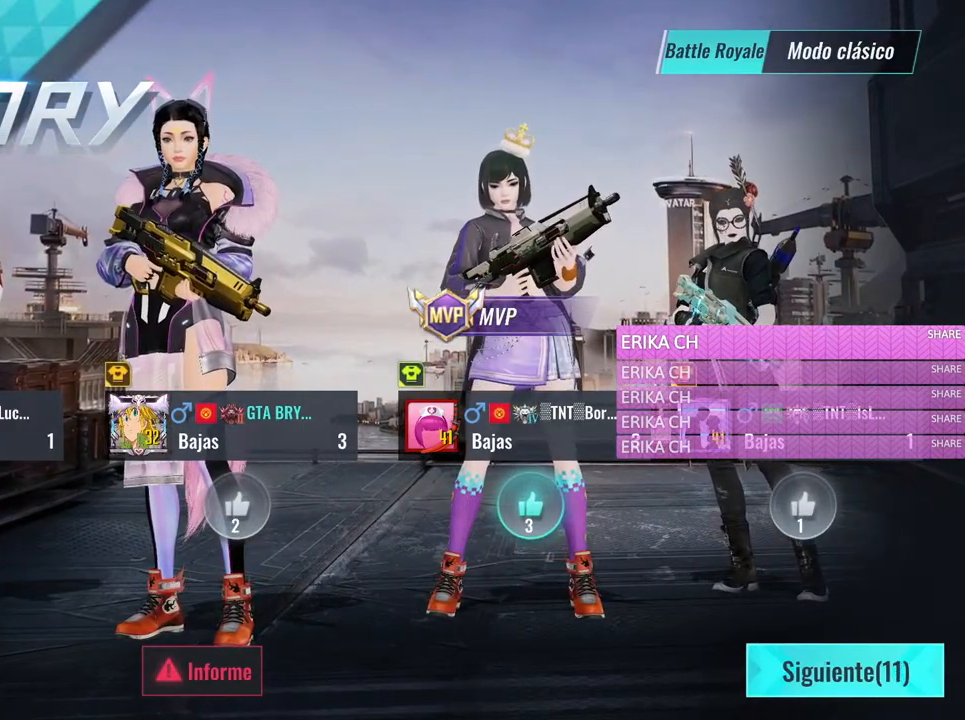
{"keys": [], "mouse": [], "events": [[100, "mouse_left", "down"], [200, "mouse_left", "up"], [283, "mouse_left", "down"], [383, "mouse_left", "up"]]}
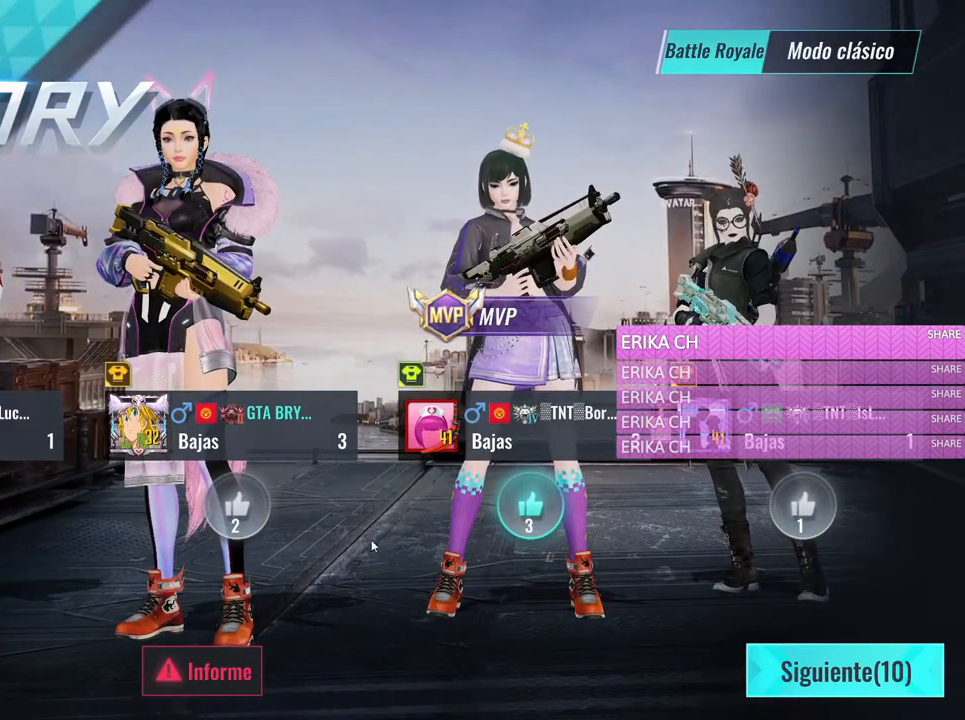
{"keys": [], "mouse": ["left"], "events": [[500, "mouse_left", "down"]]}
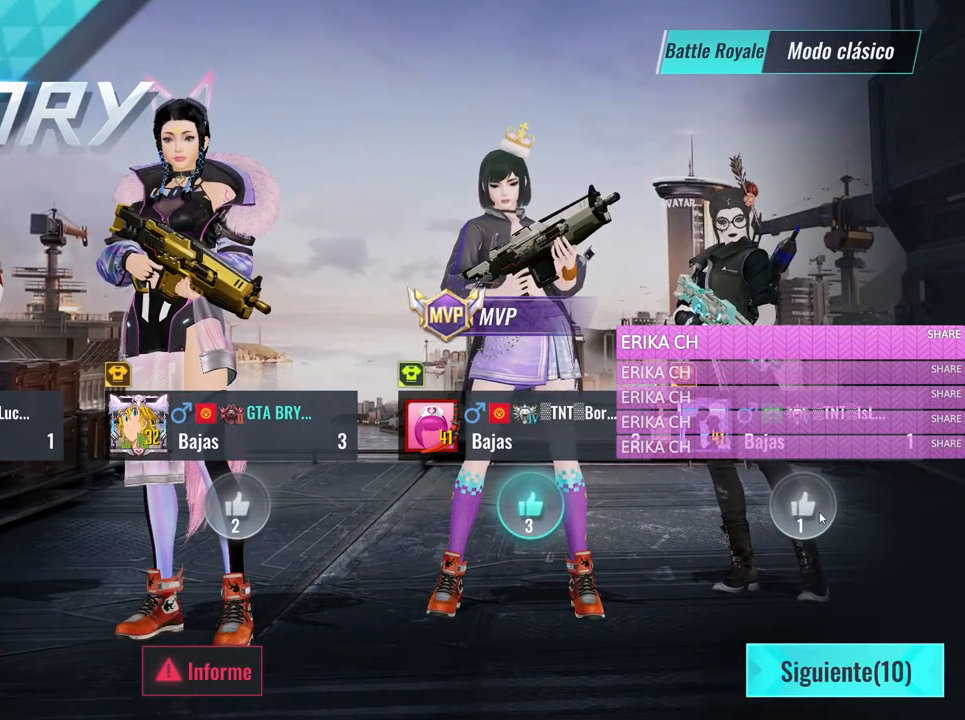
{"keys": [], "mouse": [], "events": [[83, "mouse_left", "up"], [133, "mouse_left", "down"], [267, "mouse_left", "up"], [317, "mouse_left", "down"], [417, "mouse_left", "up"]]}
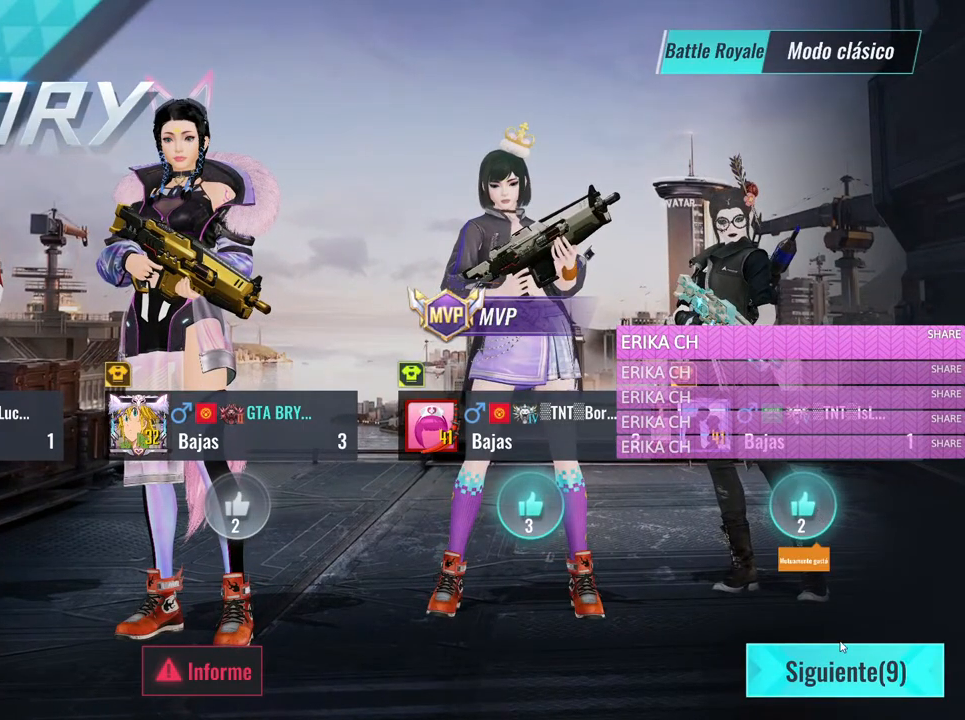
{"keys": [], "mouse": ["left"], "events": [[383, "mouse_left", "down"]]}
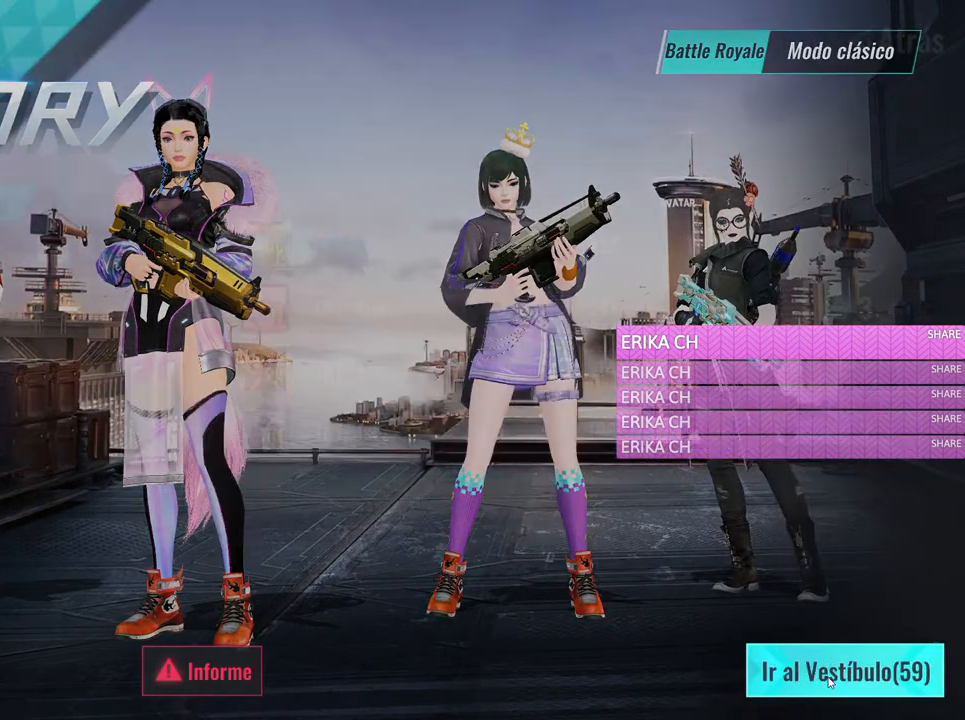
{"keys": [], "mouse": [], "events": [[17, "mouse_left", "up"]]}
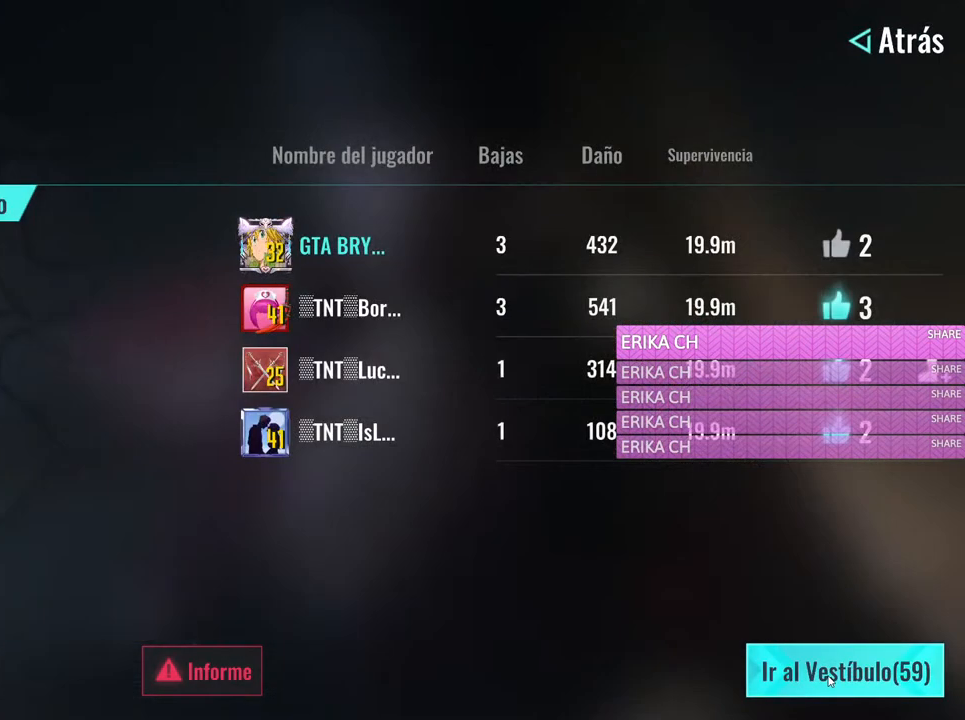
{"keys": [], "mouse": [], "events": []}
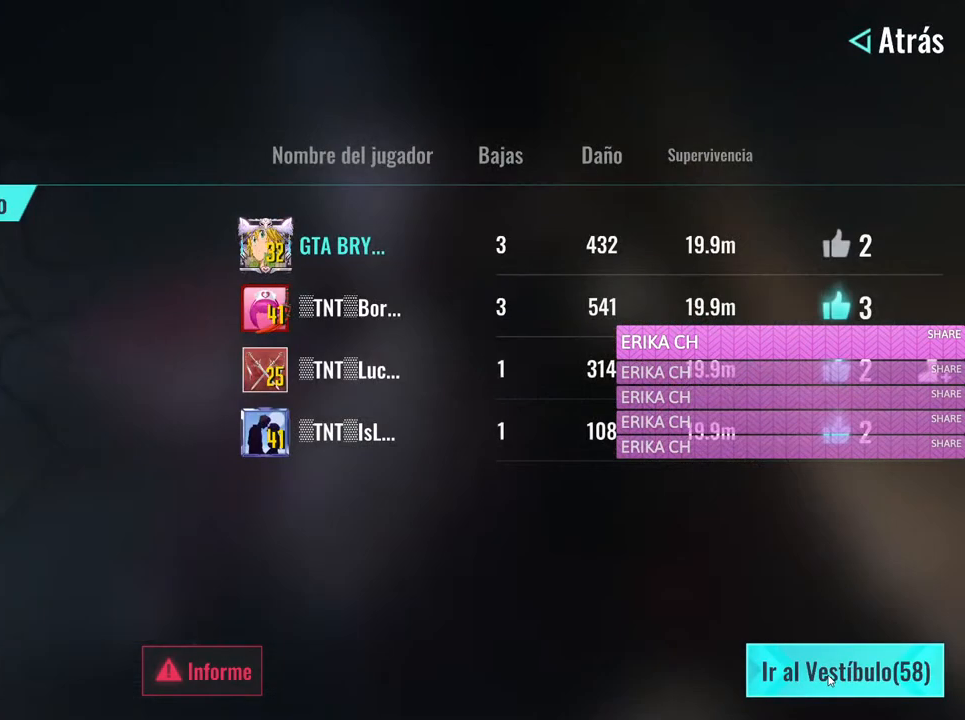
{"keys": [], "mouse": [], "events": []}
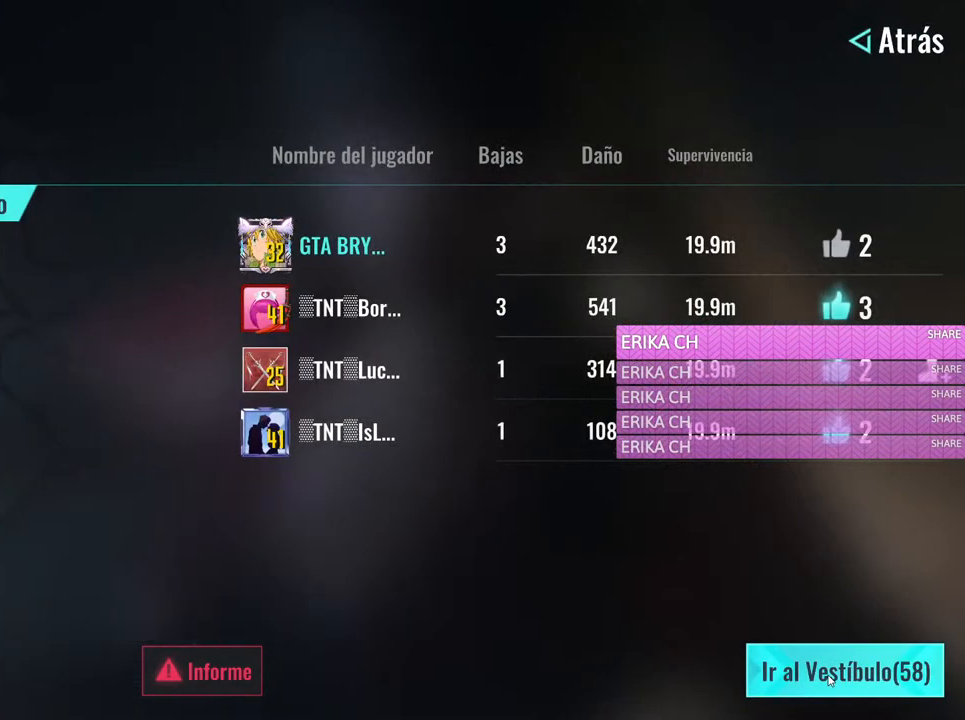
{"keys": [], "mouse": [], "events": []}
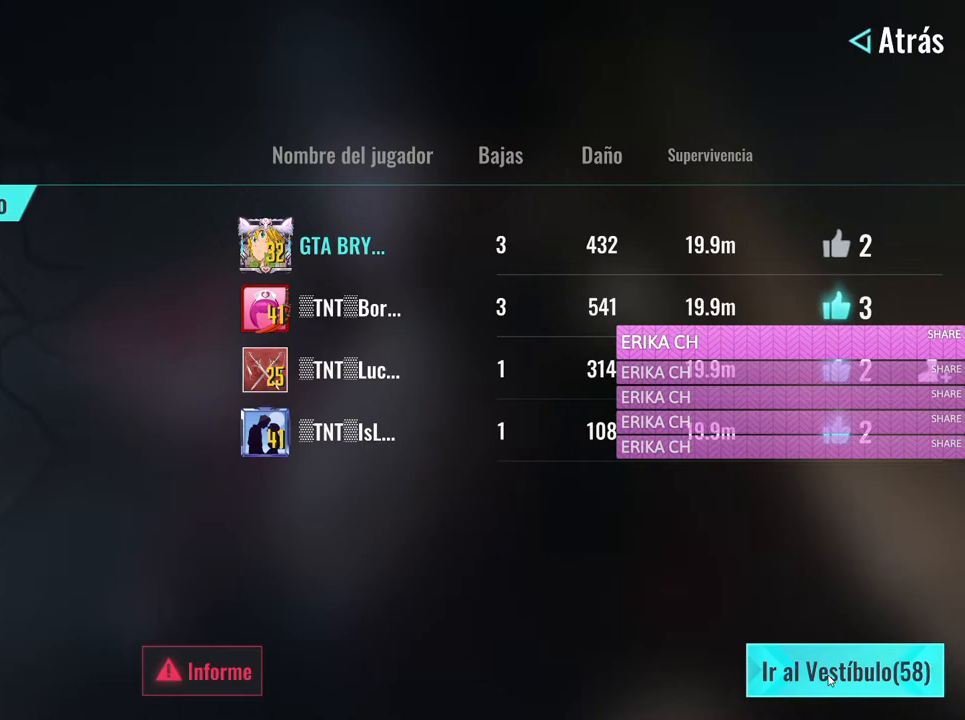
{"keys": [], "mouse": [], "events": []}
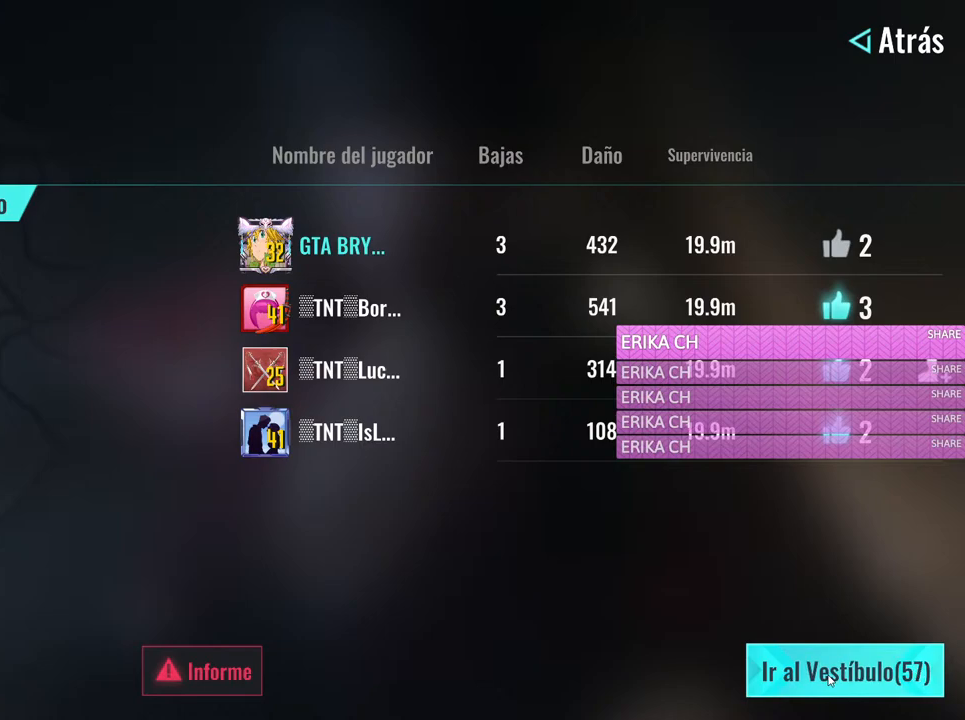
{"keys": [], "mouse": [], "events": []}
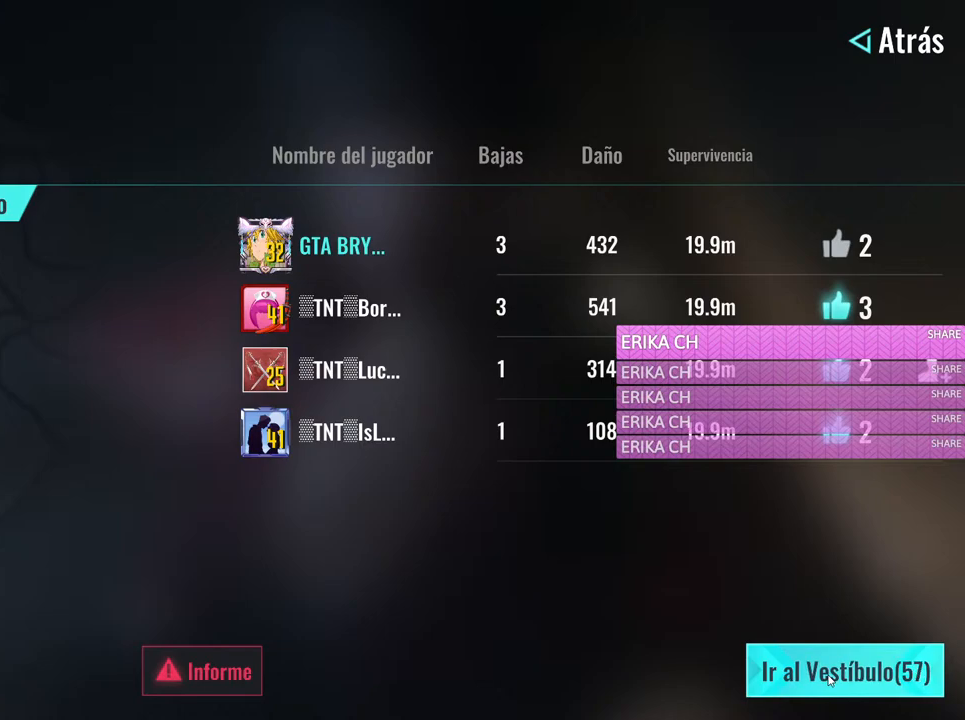
{"keys": [], "mouse": [], "events": []}
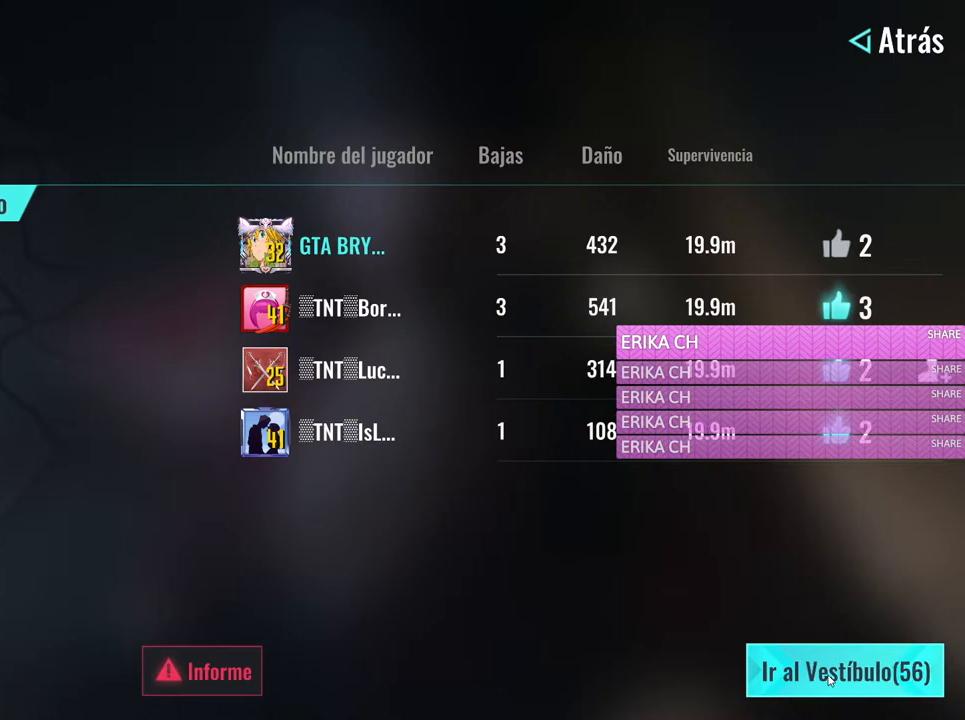
{"keys": [], "mouse": [], "events": []}
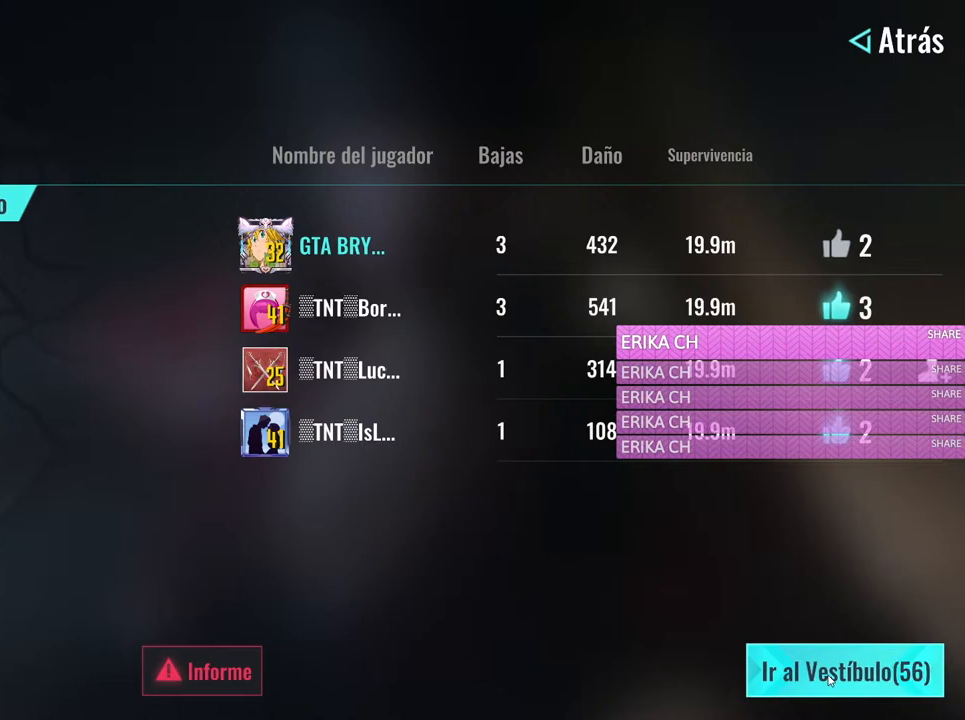
{"keys": [], "mouse": [], "events": []}
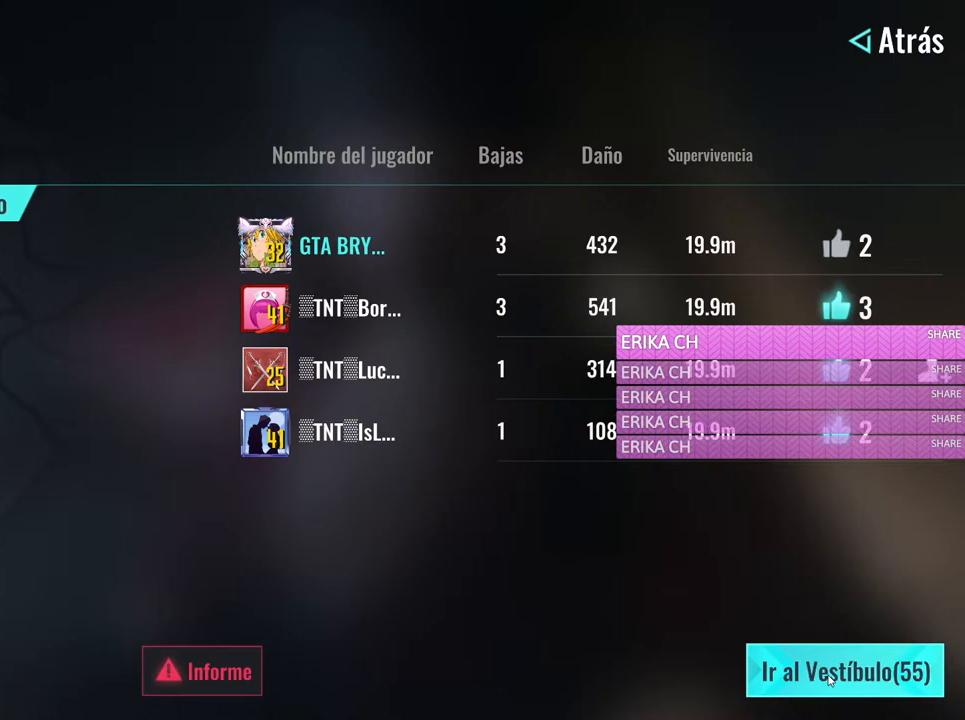
{"keys": [], "mouse": [], "events": []}
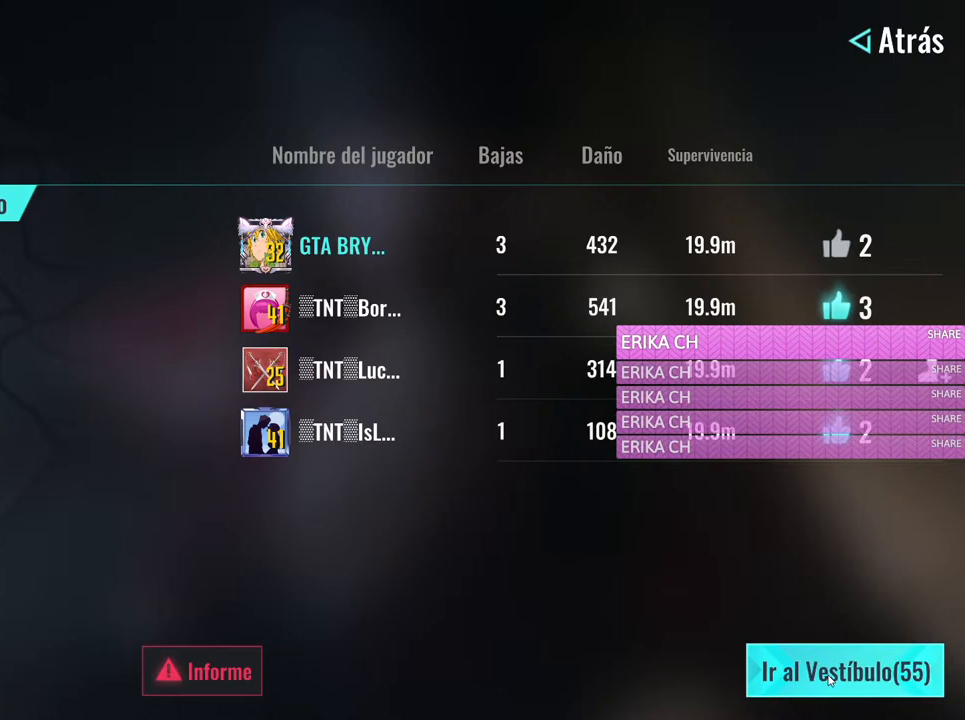
{"keys": [], "mouse": [], "events": []}
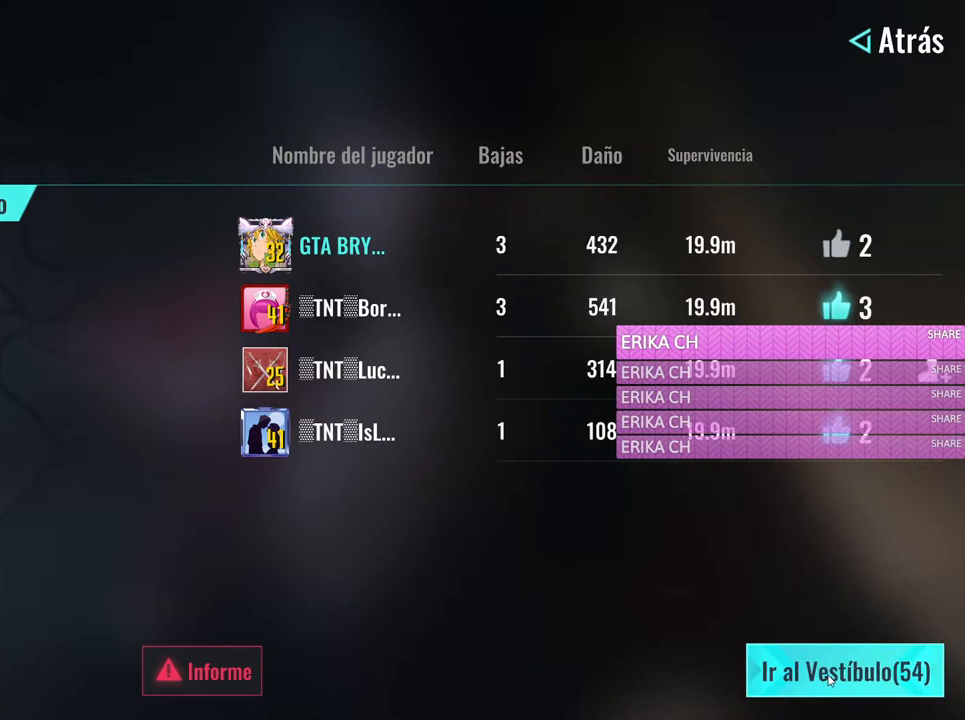
{"keys": [], "mouse": [], "events": [[17, "mouse_left", "down"], [100, "mouse_left", "up"]]}